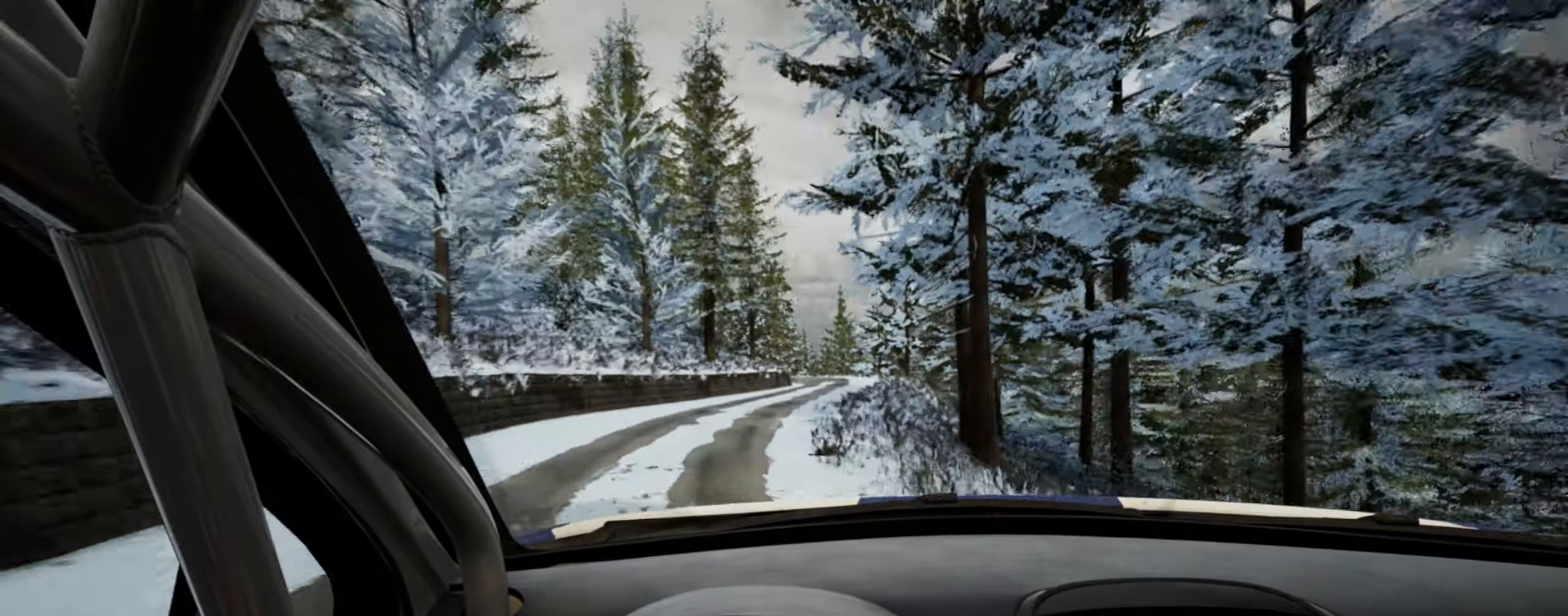
Gameplay with a controller (Xbox layout); each line is a JSON object with the inputs held at the frame after it. "events" lists button and stick changes between this image and that frame as [ms after this image, input, new state], when the widget could be followed in between.
{"buttons": [], "left_stick": "center", "right_stick": "center", "events": [[217, "left_stick", "down-left"], [217, "right_stick", "center"], [384, "left_stick", "center"]]}
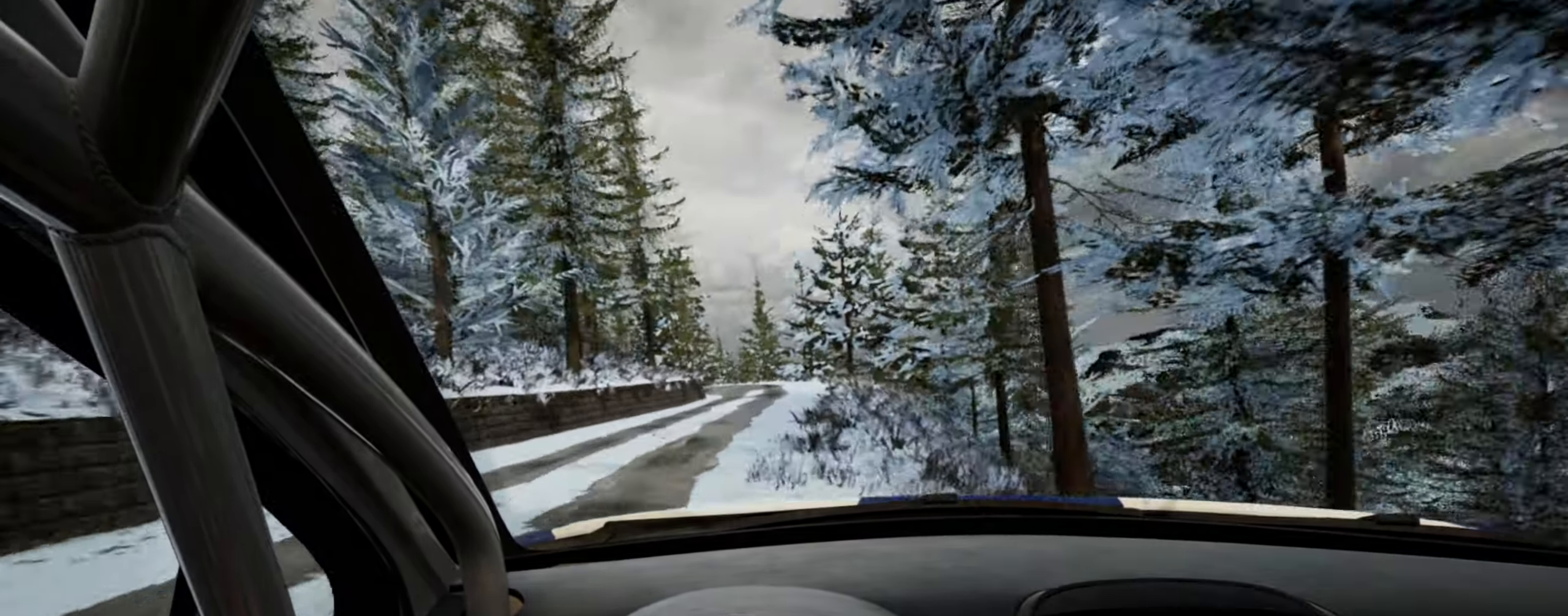
{"buttons": [], "left_stick": "left", "right_stick": "center", "events": [[17, "left_stick", "left"], [34, "L2", "down"], [50, "right_stick", "up"], [167, "L2", "up"], [167, "left_stick", "center"], [284, "right_stick", "center"], [333, "left_stick", "left"]]}
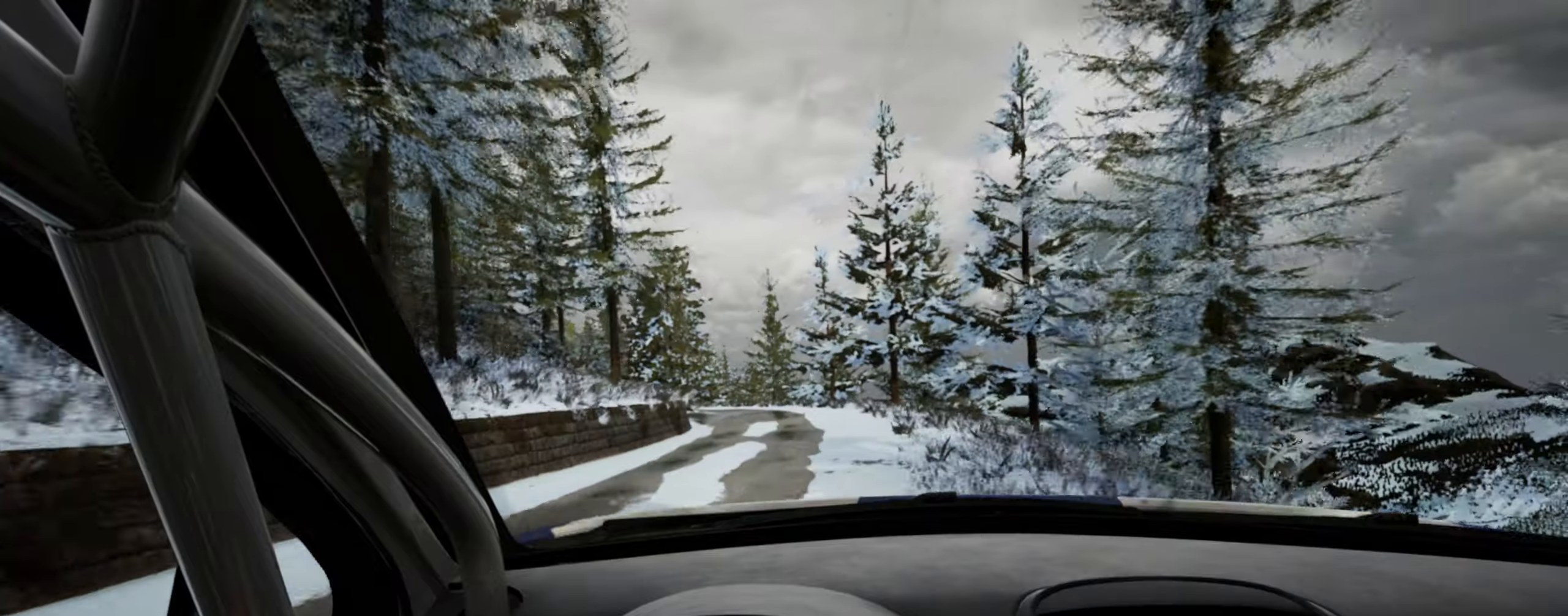
{"buttons": [], "left_stick": "center", "right_stick": "center", "events": [[50, "left_stick", "center"], [183, "L2", "down"], [183, "left_stick", "left"], [333, "L2", "up"], [350, "left_stick", "center"]]}
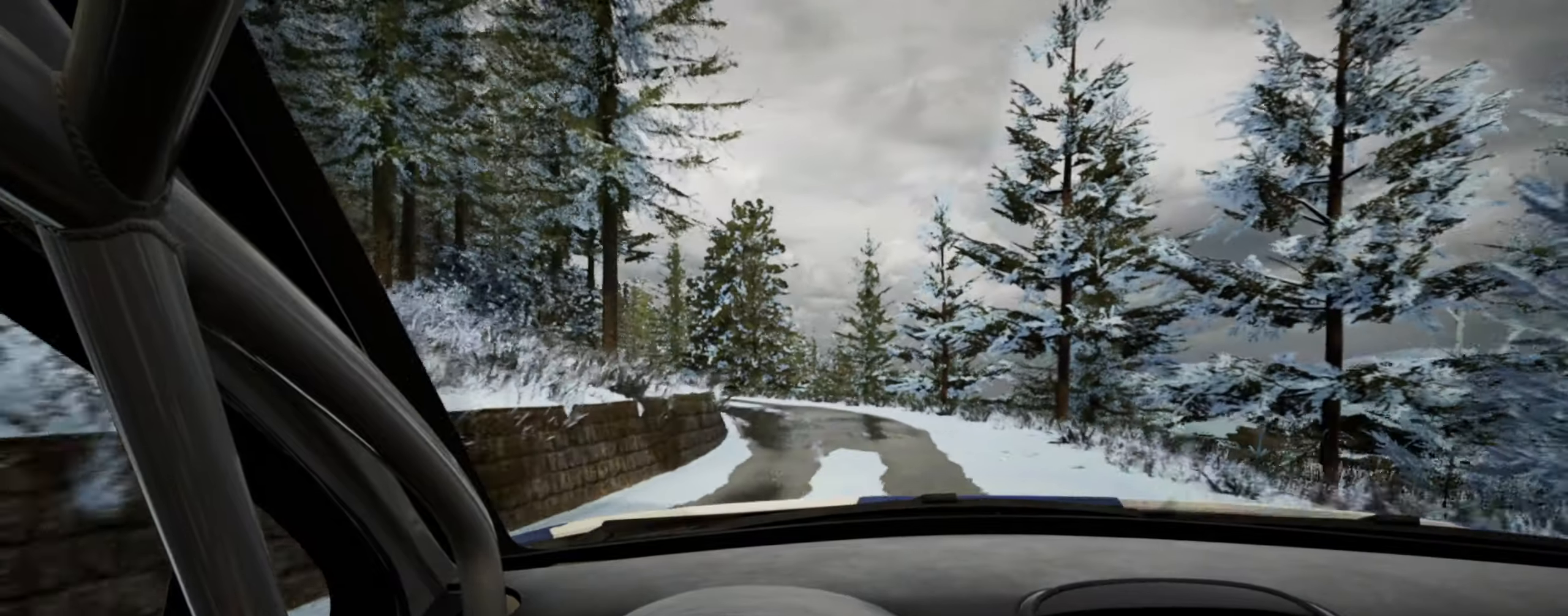
{"buttons": [], "left_stick": "left", "right_stick": "center", "events": [[16, "left_stick", "left"], [100, "right_stick", "up"], [250, "left_stick", "center"], [250, "right_stick", "center"], [316, "L2", "down"], [350, "left_stick", "left"], [400, "L2", "up"]]}
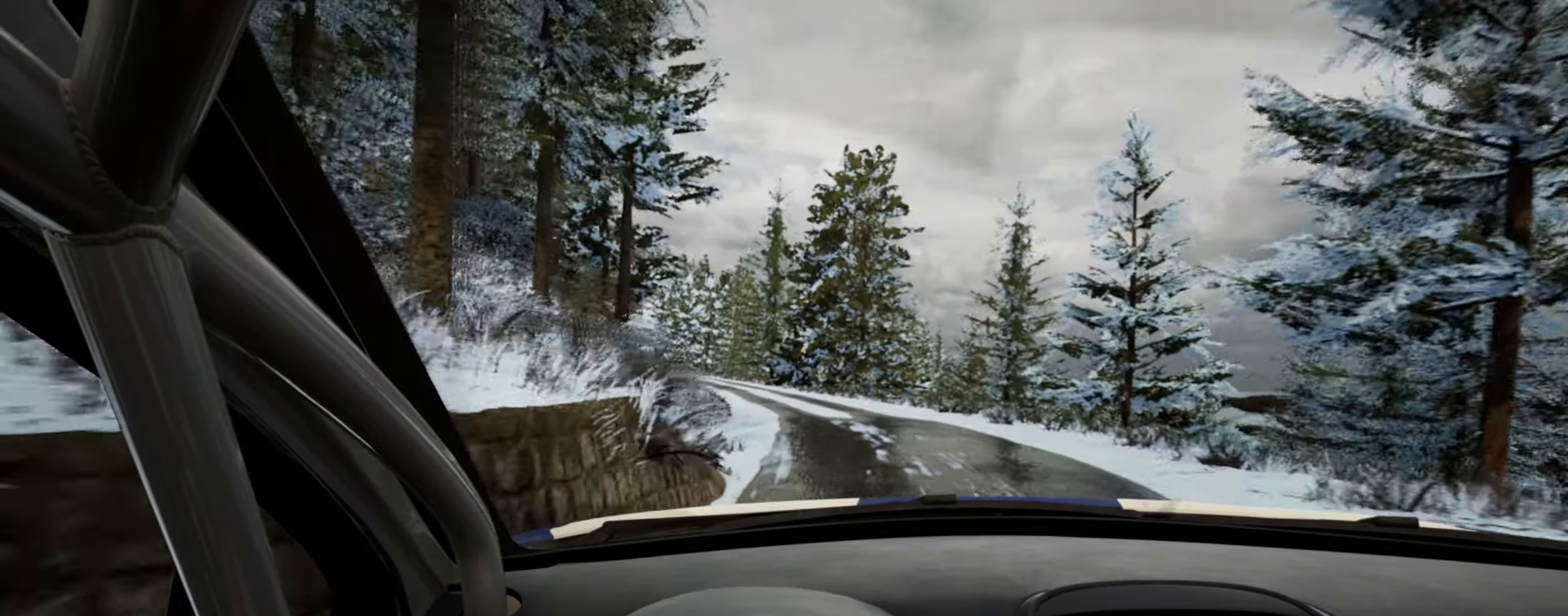
{"buttons": [], "left_stick": "center", "right_stick": "up", "events": [[50, "left_stick", "center"], [183, "left_stick", "left"], [283, "right_stick", "up"], [366, "left_stick", "center"]]}
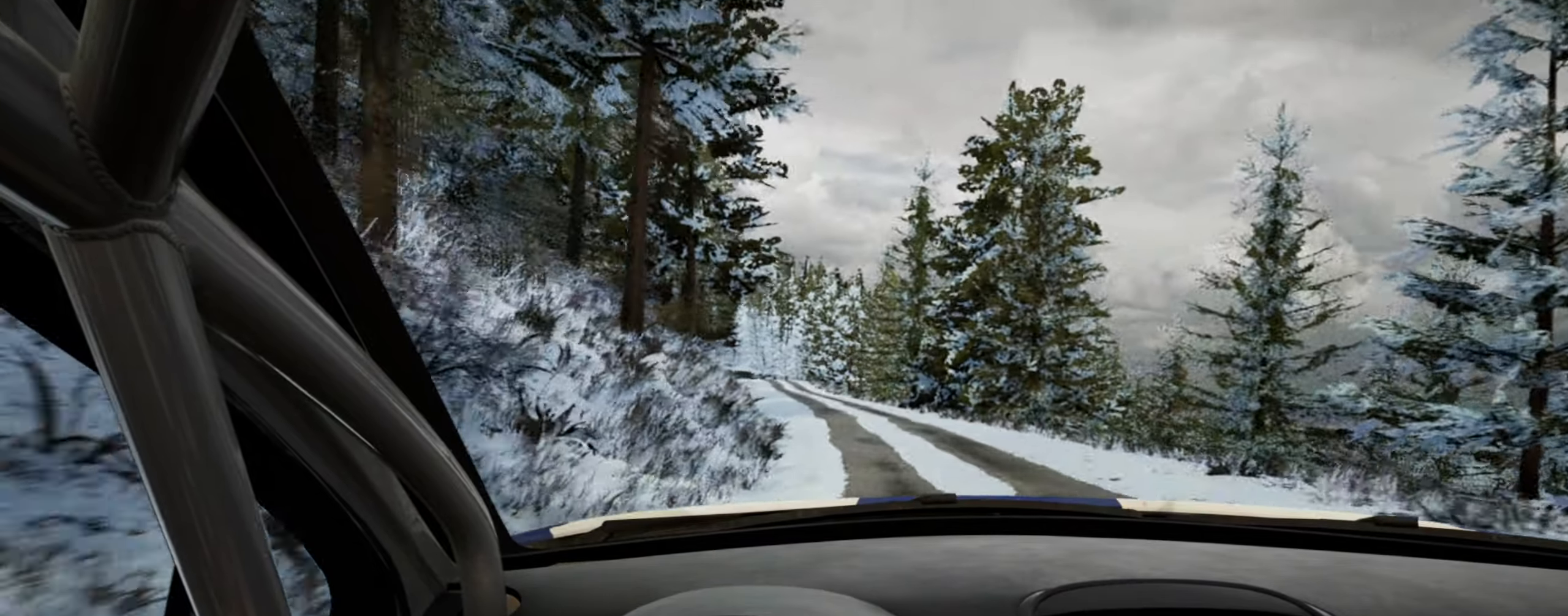
{"buttons": [], "left_stick": "center", "right_stick": "up", "events": [[16, "left_stick", "left"], [150, "left_stick", "center"]]}
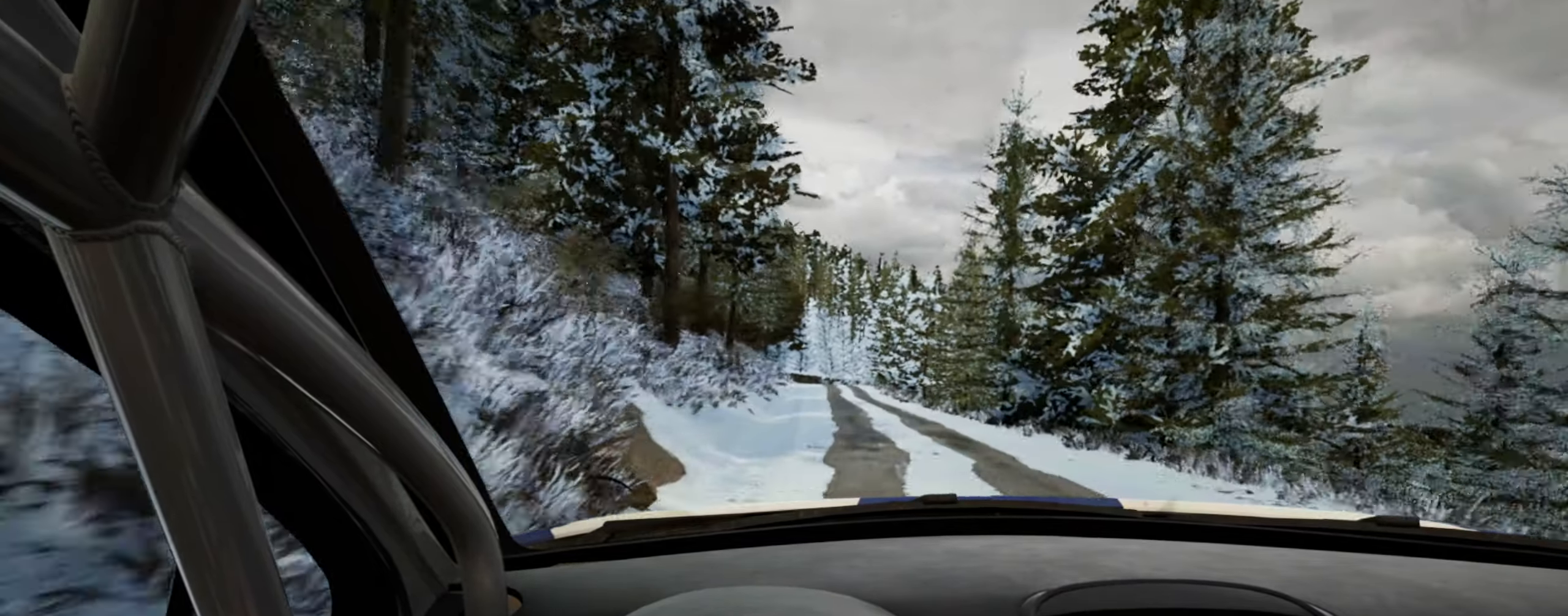
{"buttons": [], "left_stick": "center", "right_stick": "up", "events": [[50, "left_stick", "right"], [350, "left_stick", "center"]]}
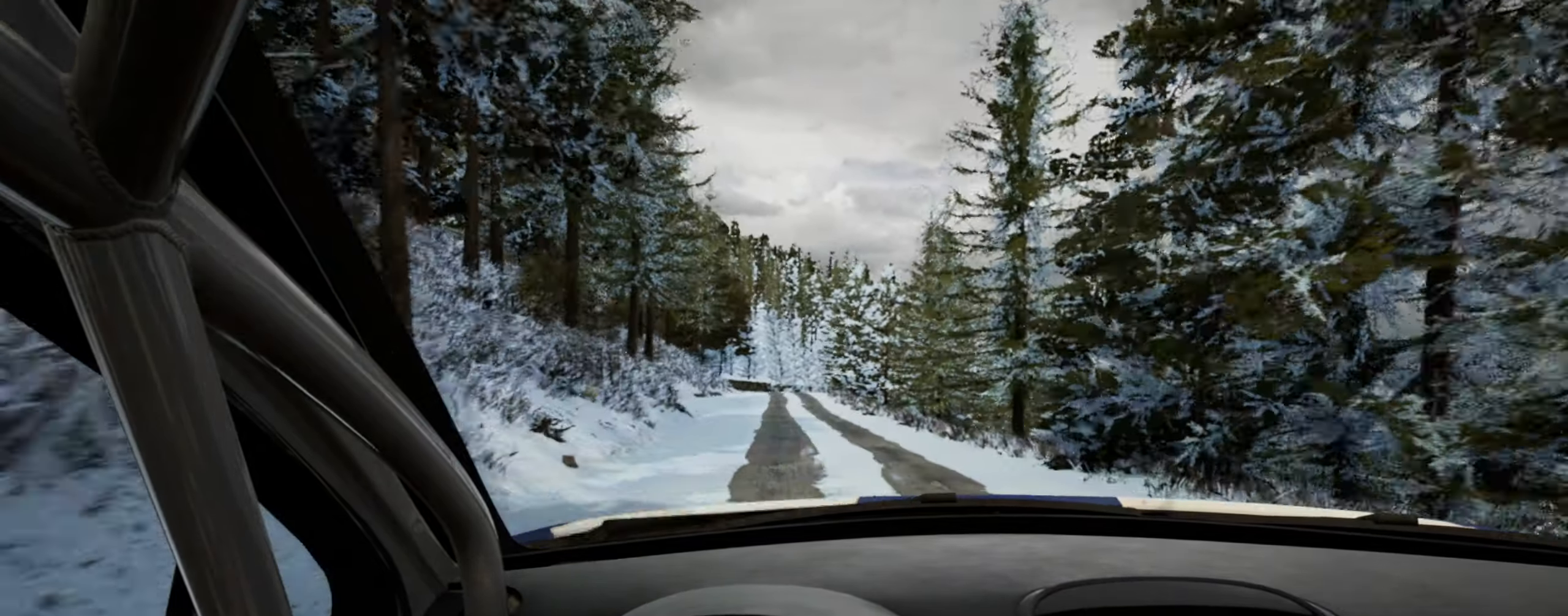
{"buttons": [], "left_stick": "left", "right_stick": "up", "events": [[450, "left_stick", "left"]]}
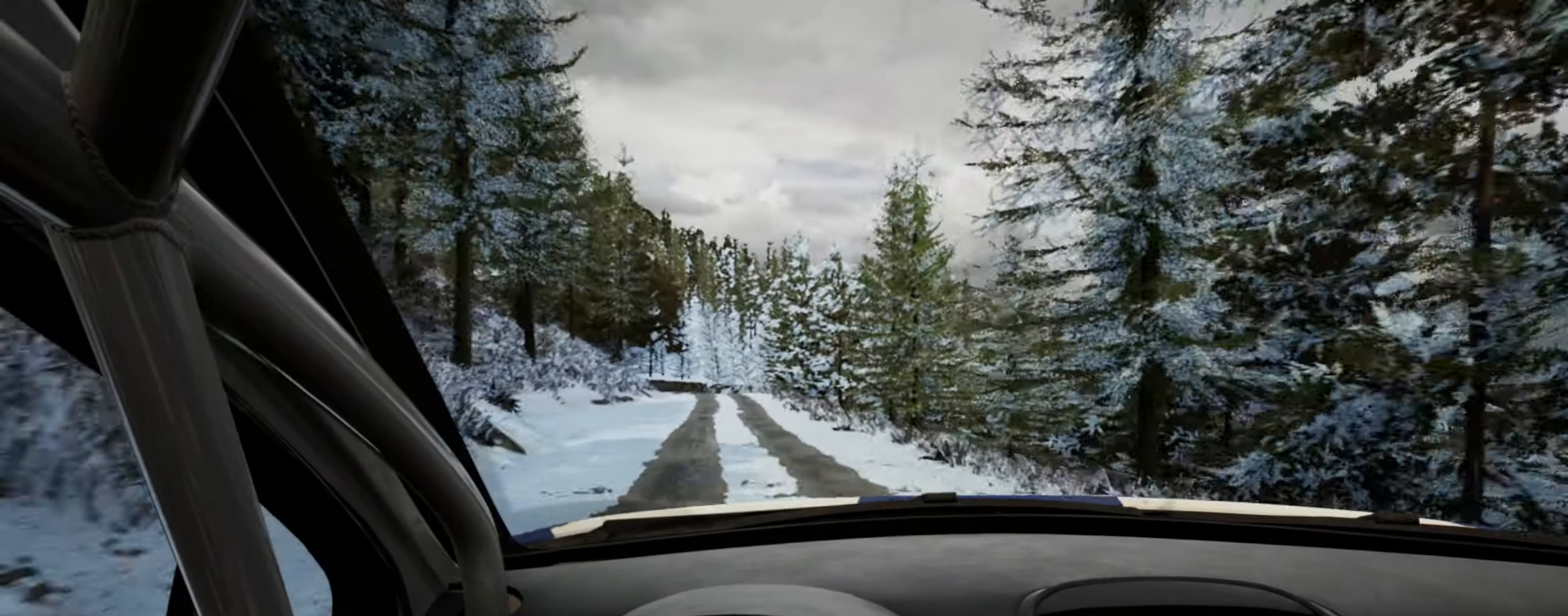
{"buttons": [], "left_stick": "center", "right_stick": "up", "events": [[233, "left_stick", "center"]]}
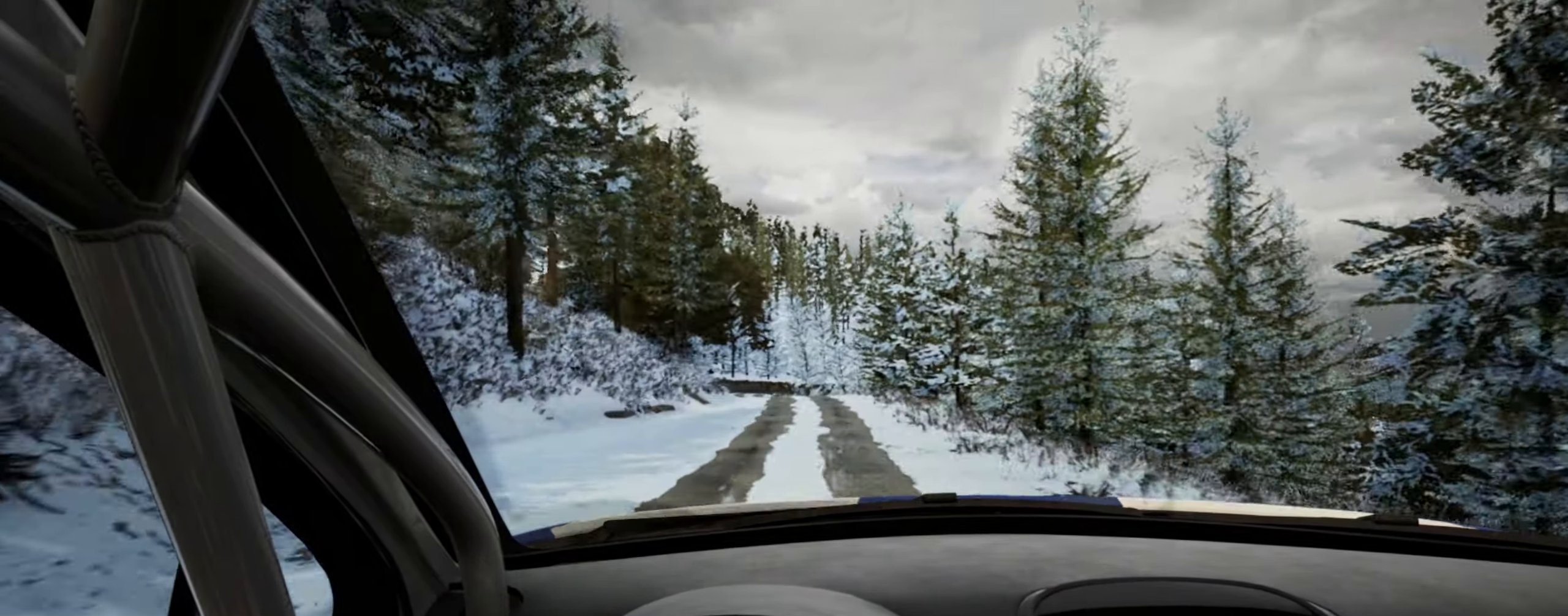
{"buttons": [], "left_stick": "left", "right_stick": "up", "events": [[166, "left_stick", "right"], [266, "left_stick", "center"], [450, "left_stick", "left"]]}
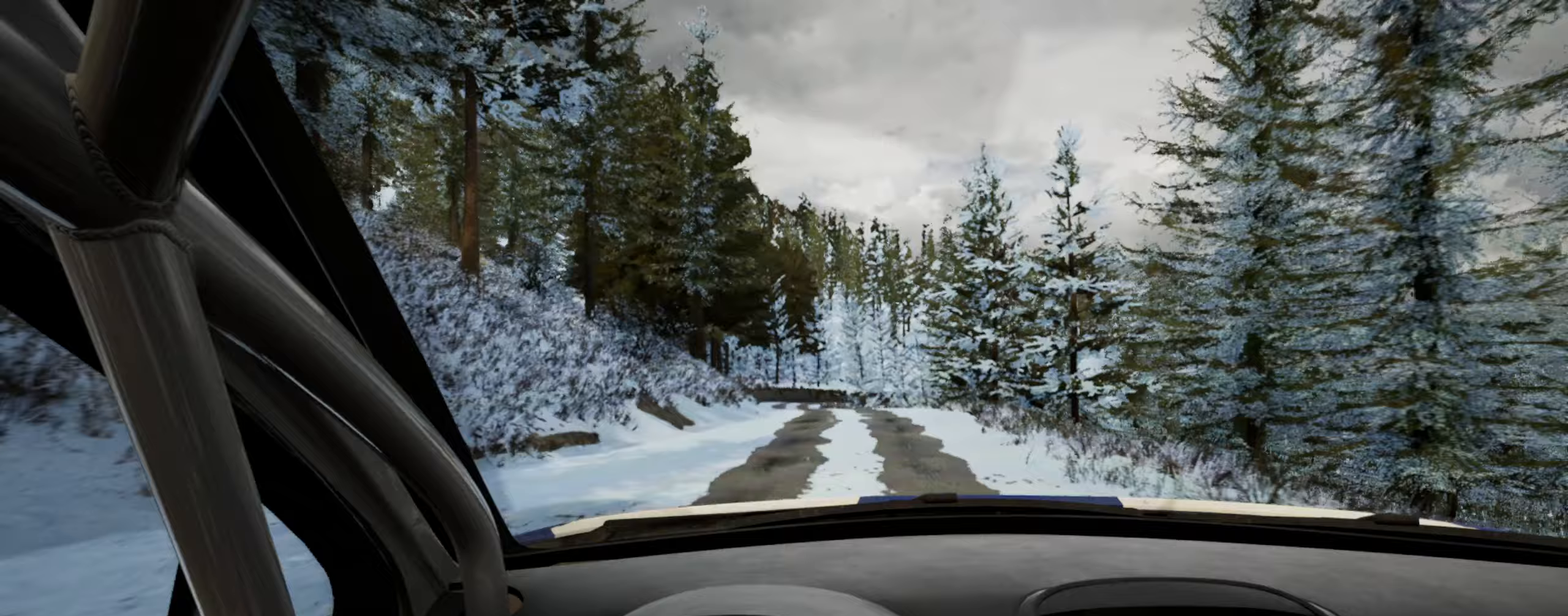
{"buttons": [], "left_stick": "center", "right_stick": "up", "events": [[133, "right_stick", "center"], [167, "left_stick", "center"], [450, "right_stick", "up"]]}
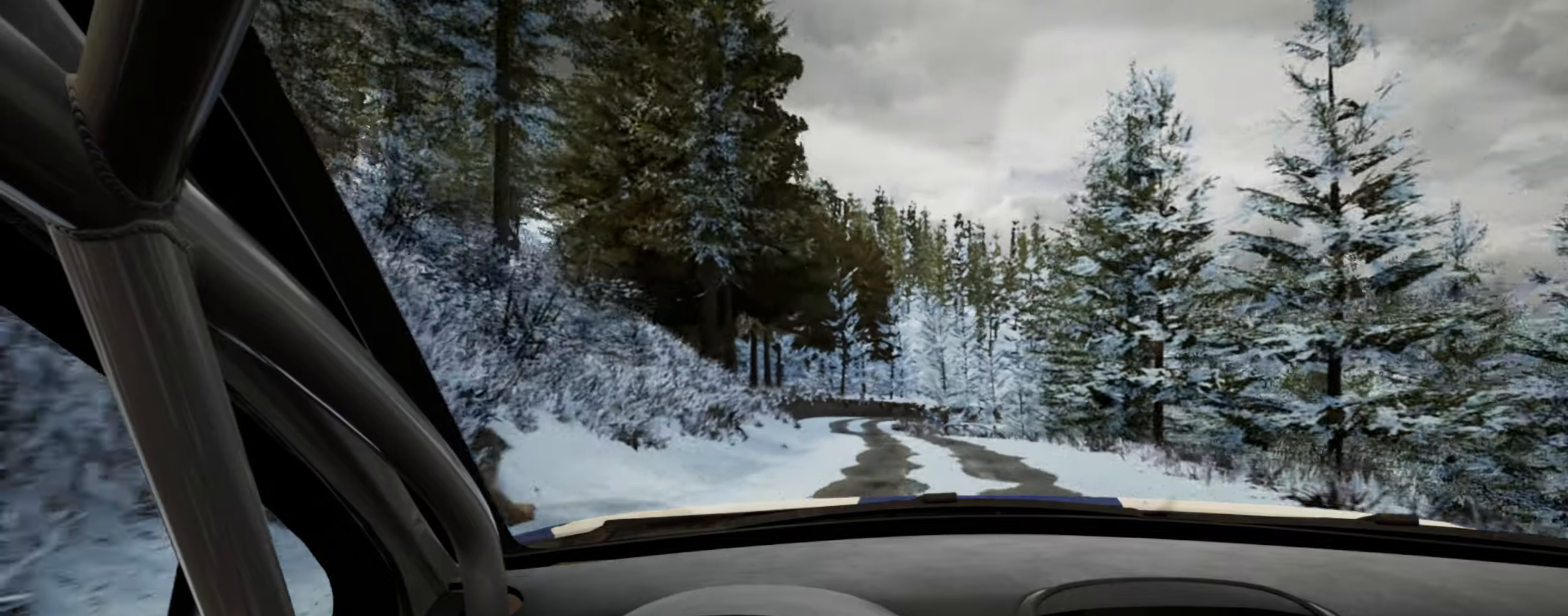
{"buttons": [], "left_stick": "center", "right_stick": "center", "events": [[233, "left_stick", "right"], [267, "right_stick", "center"], [400, "left_stick", "center"]]}
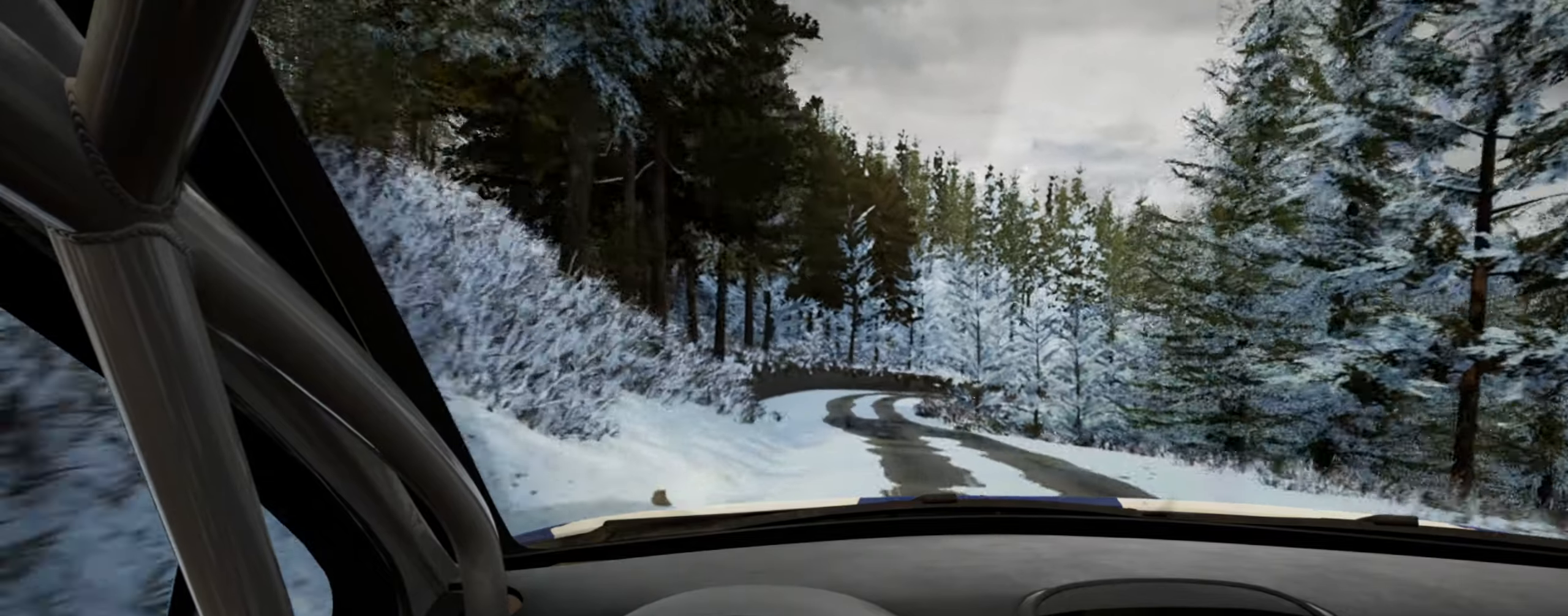
{"buttons": [], "left_stick": "right", "right_stick": "up", "events": [[33, "right_stick", "up"], [317, "left_stick", "right"]]}
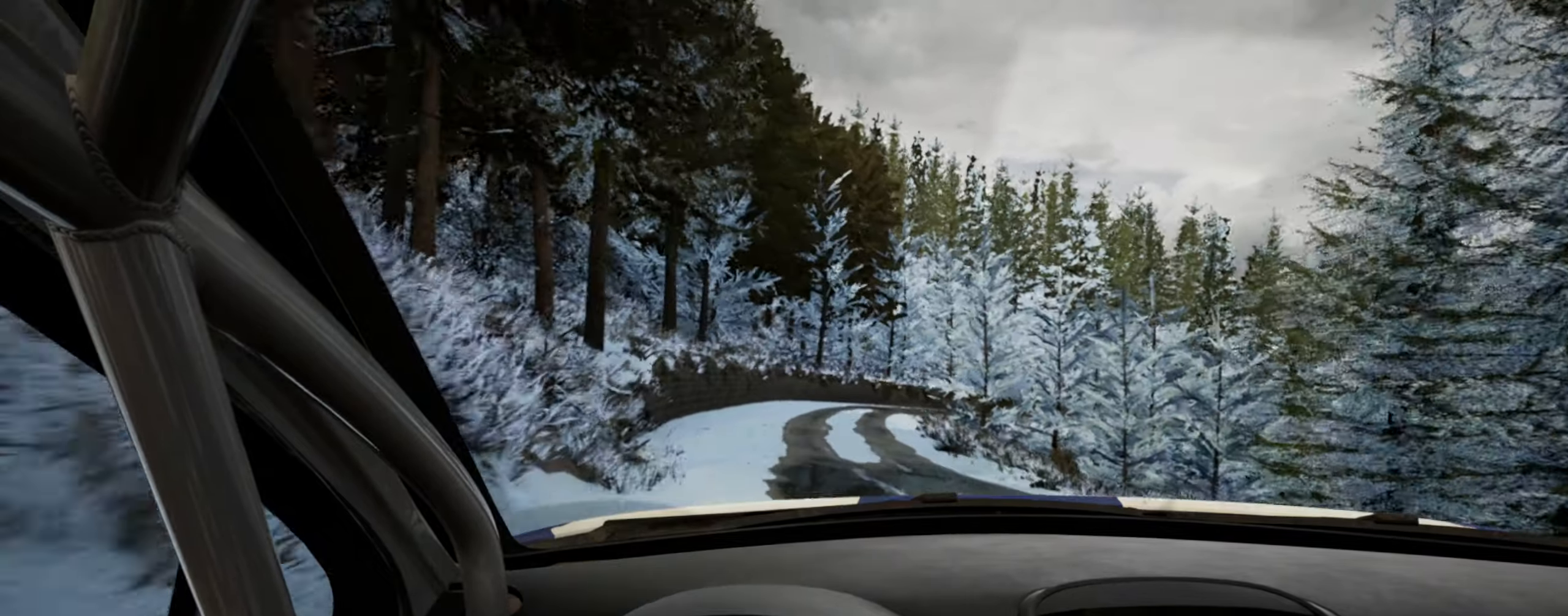
{"buttons": [], "left_stick": "center", "right_stick": "up", "events": [[33, "right_stick", "center"], [67, "left_stick", "center"], [183, "L2", "down"], [217, "left_stick", "right"], [350, "L2", "up"], [383, "left_stick", "center"], [483, "right_stick", "up"]]}
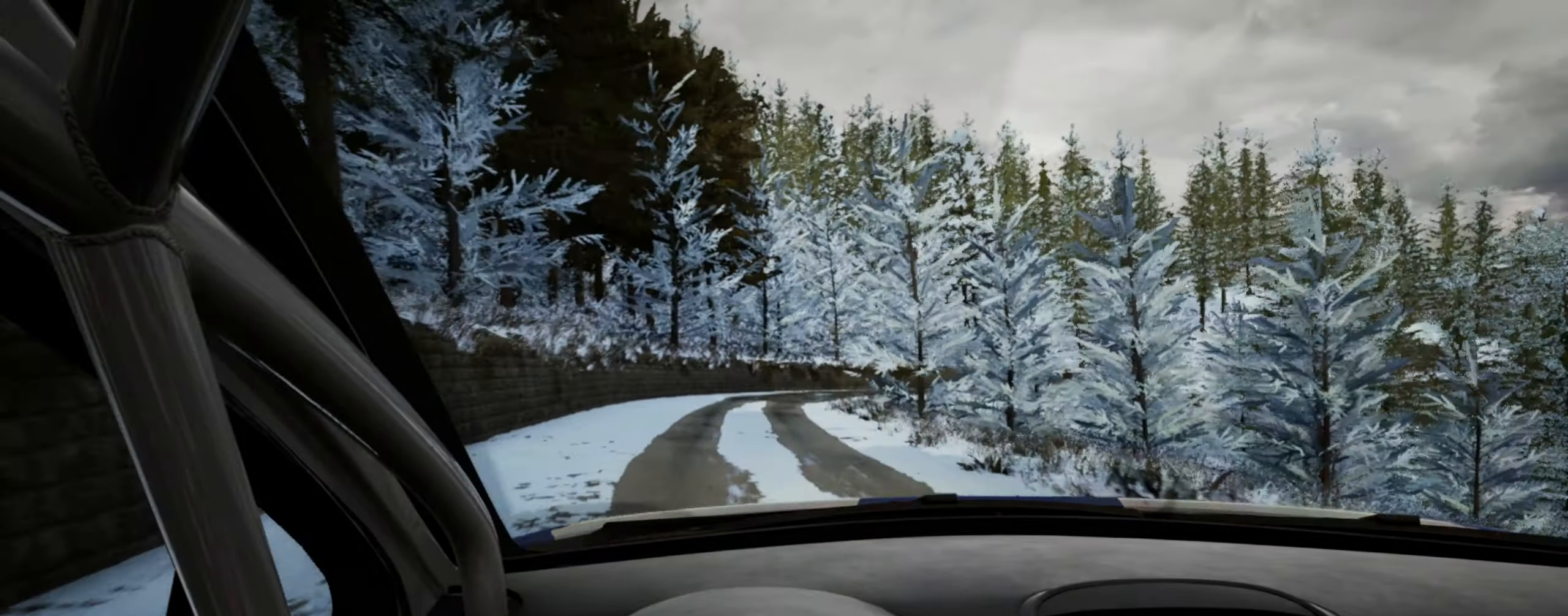
{"buttons": [], "left_stick": "right", "right_stick": "center", "events": [[117, "L2", "down"], [133, "left_stick", "right"], [133, "right_stick", "center"], [250, "L2", "up"]]}
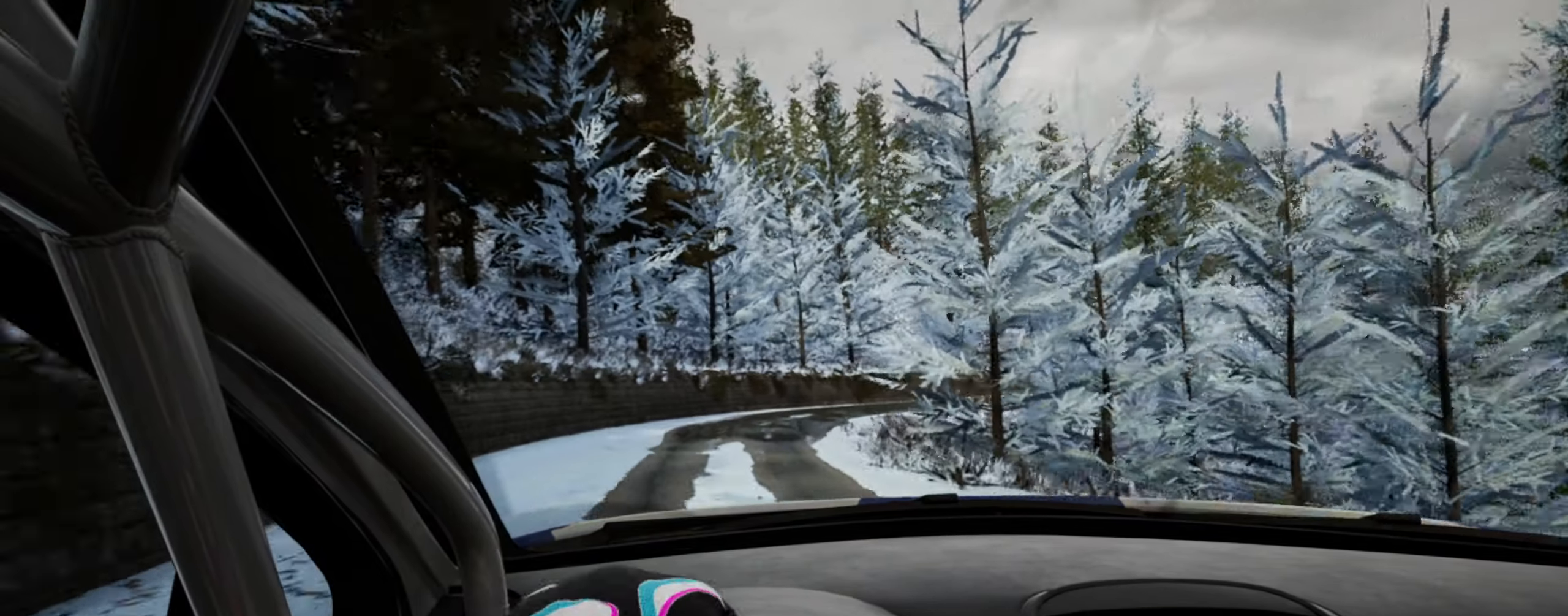
{"buttons": [], "left_stick": "right", "right_stick": "center", "events": [[117, "L2", "down"], [117, "left_stick", "center"], [167, "left_stick", "right"], [233, "L2", "up"]]}
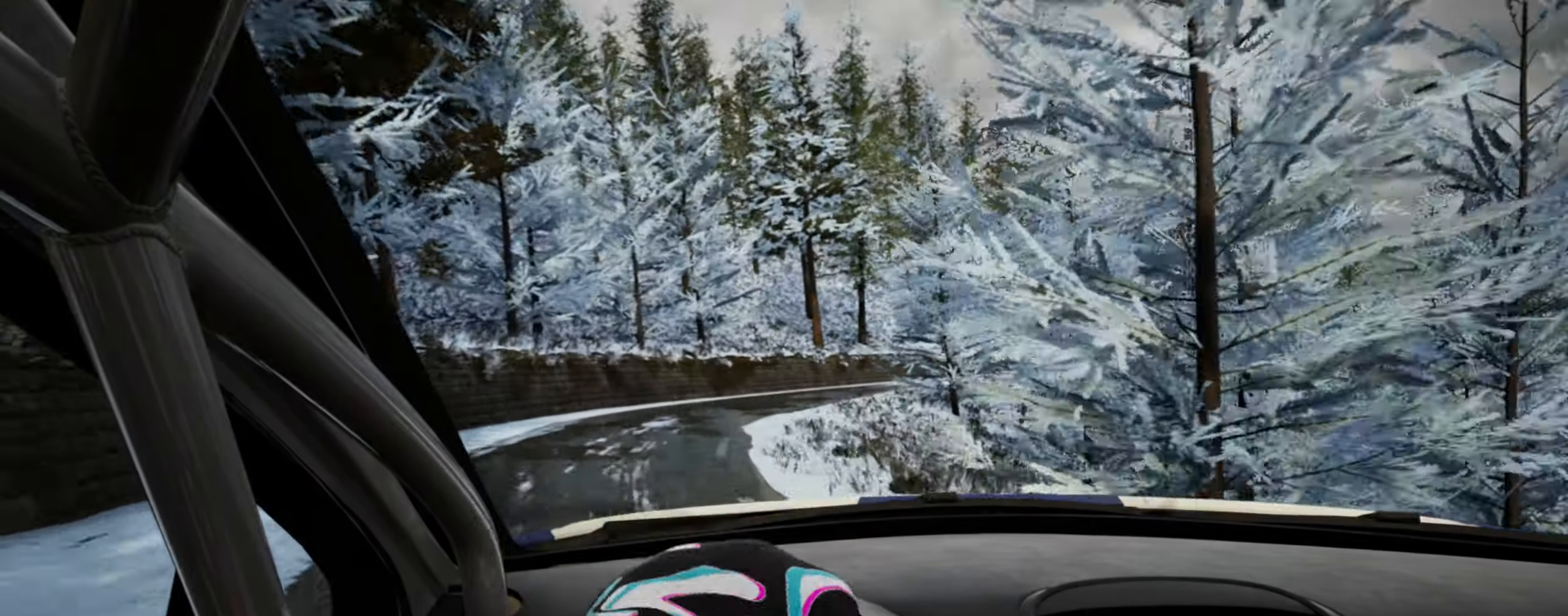
{"buttons": [], "left_stick": "right", "right_stick": "center", "events": [[150, "right_stick", "up"], [183, "left_stick", "center"], [383, "left_stick", "right"], [433, "right_stick", "center"]]}
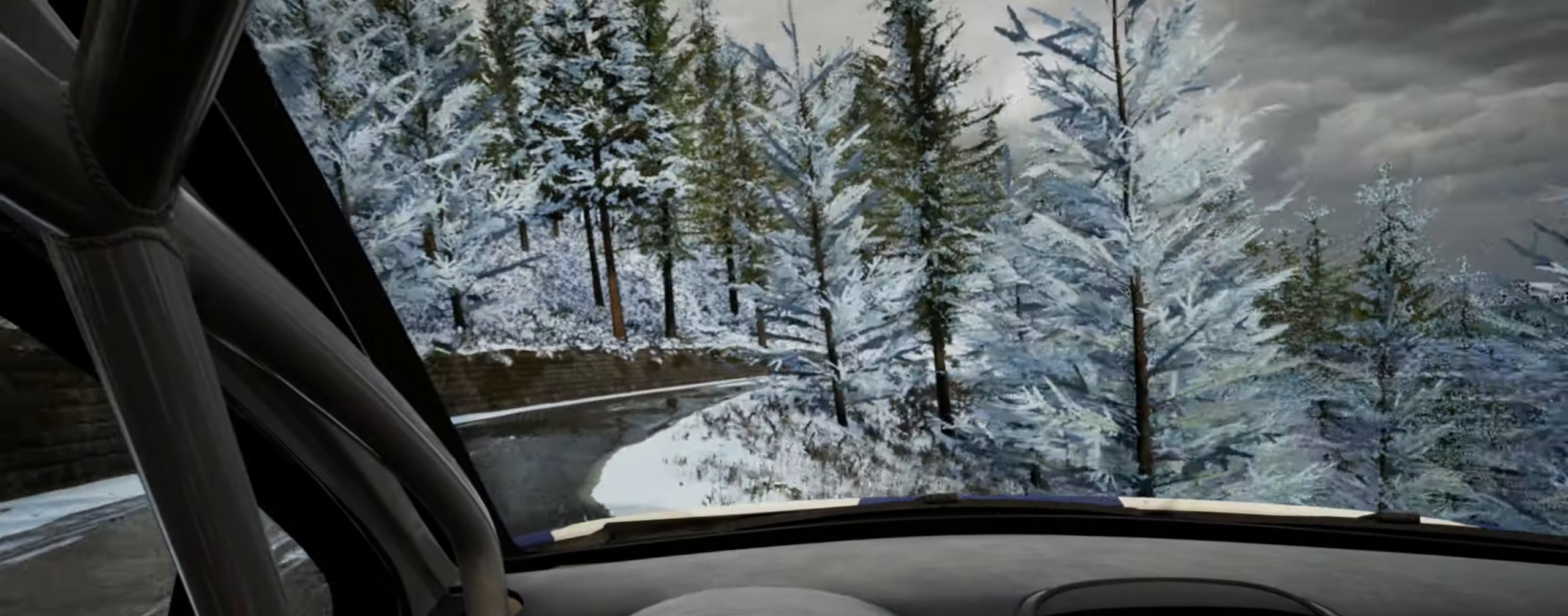
{"buttons": [], "left_stick": "right", "right_stick": "up", "events": [[217, "right_stick", "up"], [233, "left_stick", "center"], [383, "left_stick", "right"]]}
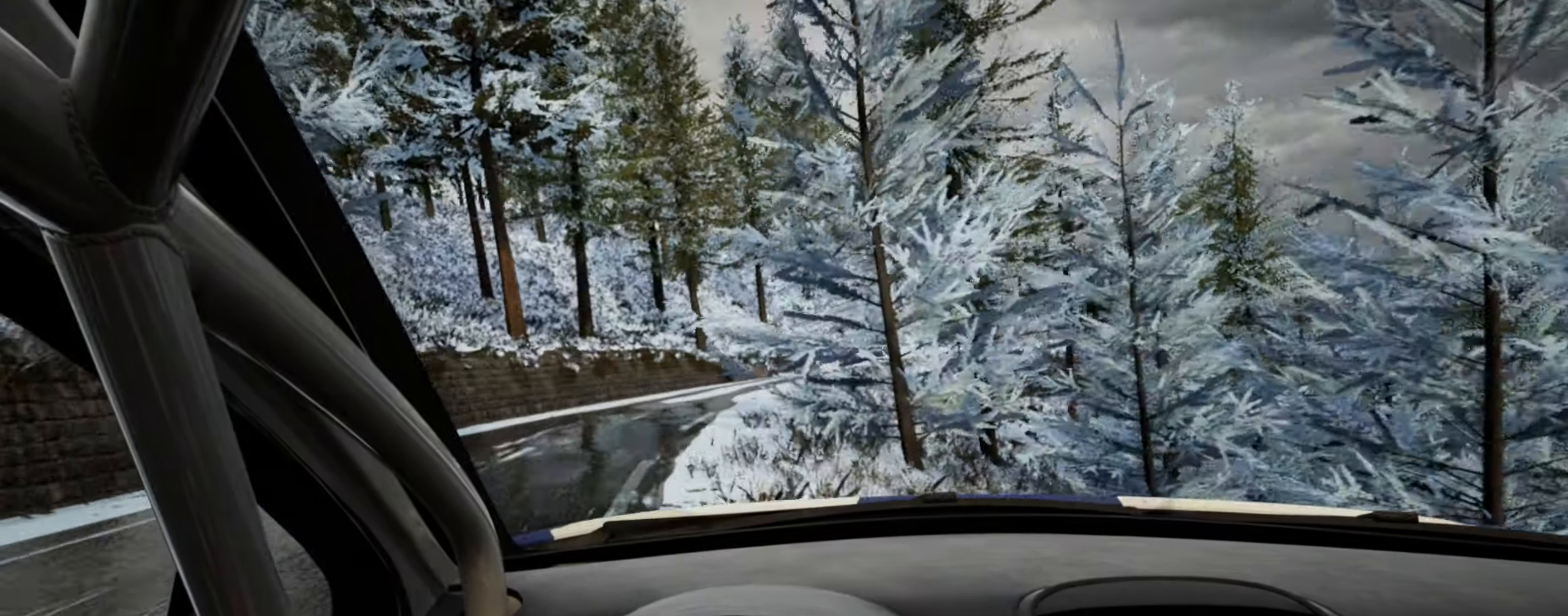
{"buttons": [], "left_stick": "center", "right_stick": "up", "events": [[150, "left_stick", "center"]]}
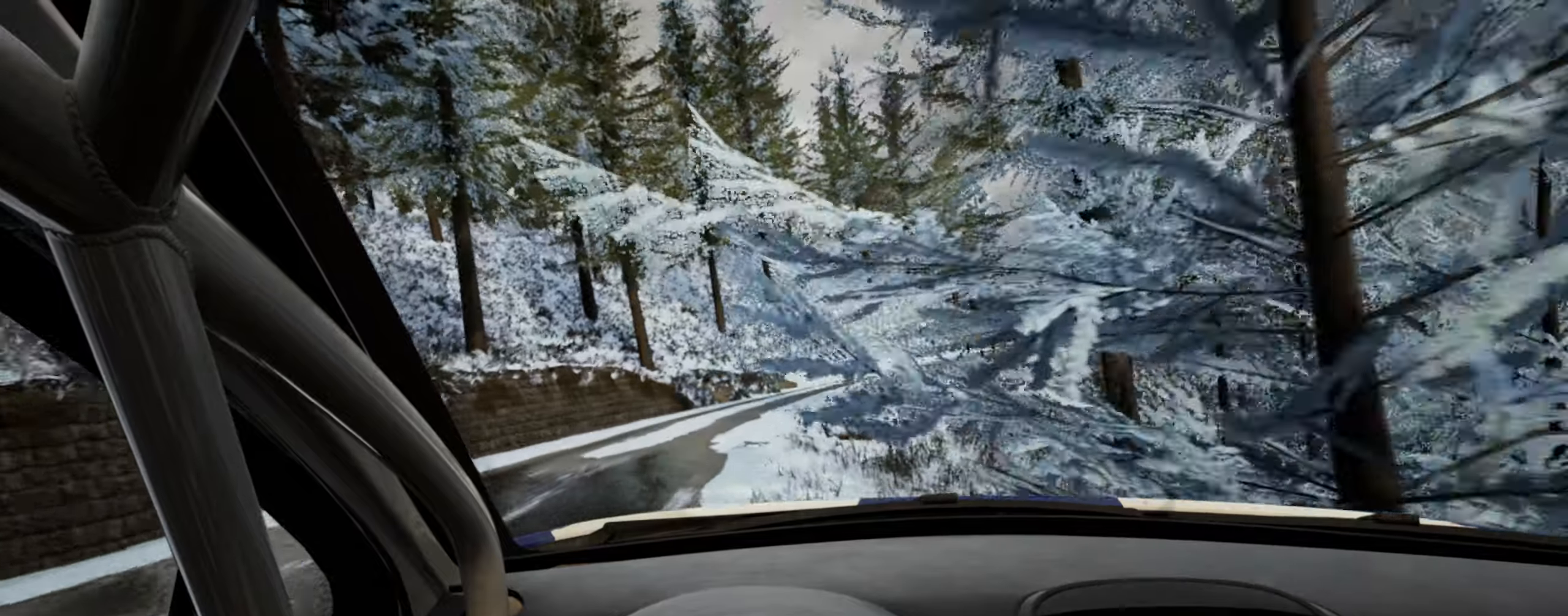
{"buttons": [], "left_stick": "right", "right_stick": "up", "events": [[50, "left_stick", "right"], [317, "left_stick", "center"], [400, "left_stick", "right"]]}
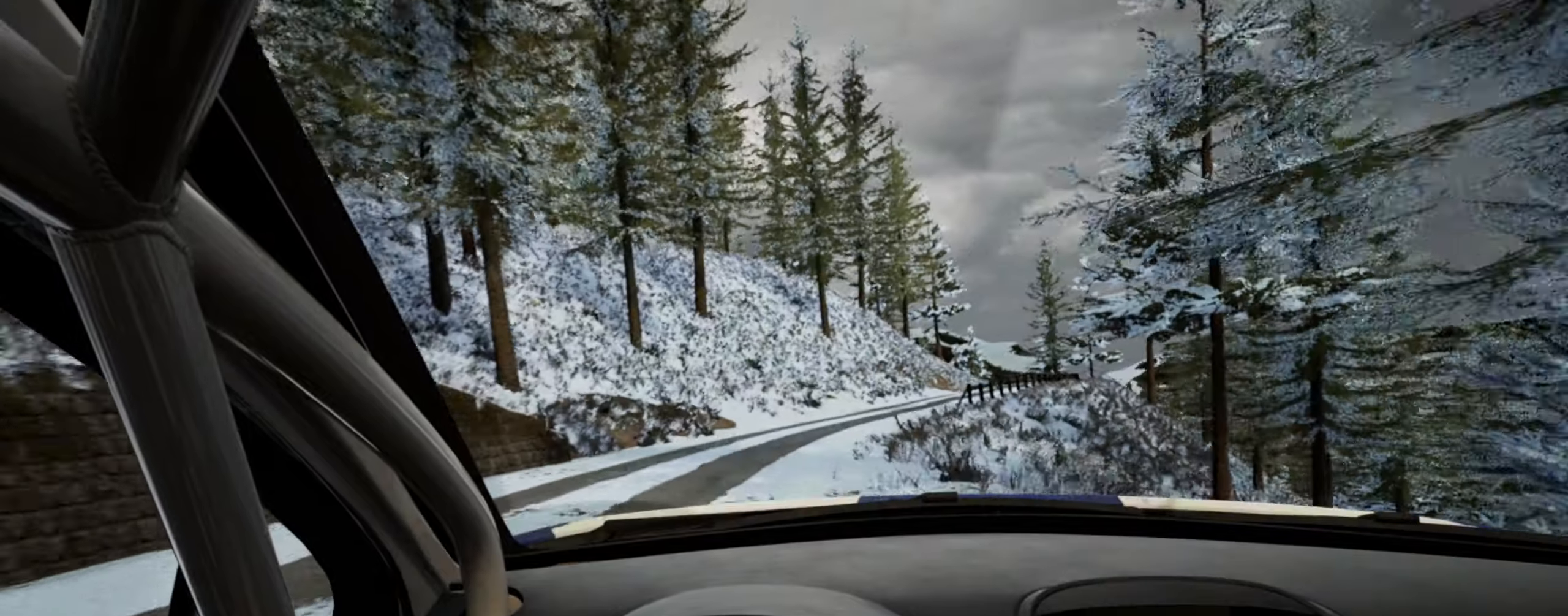
{"buttons": [], "left_stick": "right", "right_stick": "center", "events": [[184, "right_stick", "center"], [434, "L1", "down"], [484, "L1", "up"]]}
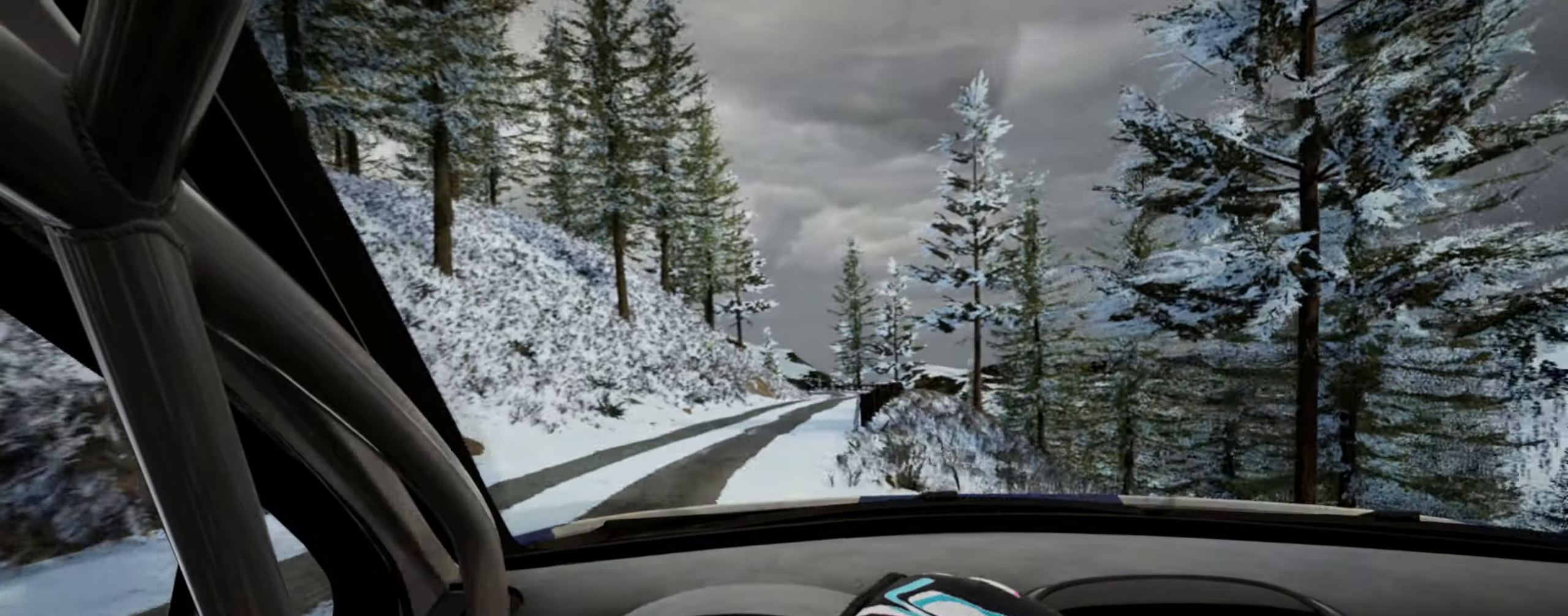
{"buttons": [], "left_stick": "center", "right_stick": "up", "events": [[67, "left_stick", "center"], [200, "right_stick", "up"], [317, "left_stick", "left"], [484, "left_stick", "center"]]}
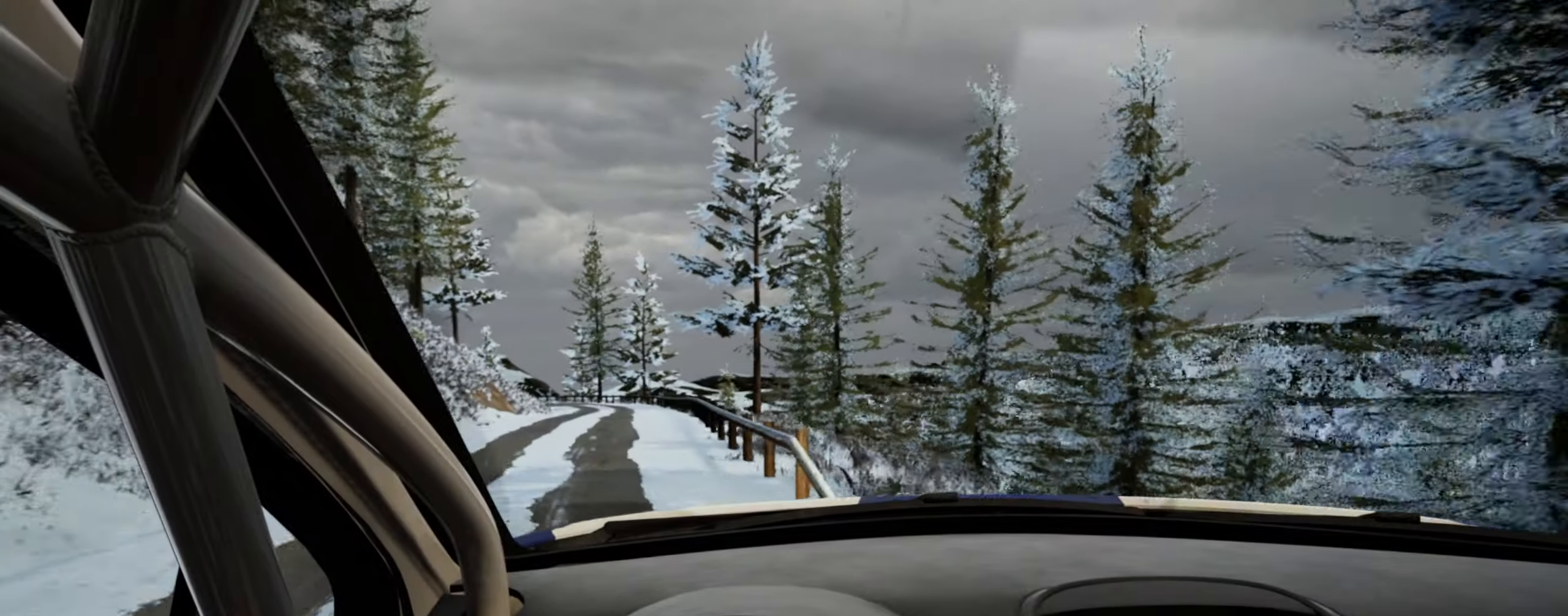
{"buttons": [], "left_stick": "center", "right_stick": "up", "events": [[134, "left_stick", "left"], [450, "left_stick", "center"]]}
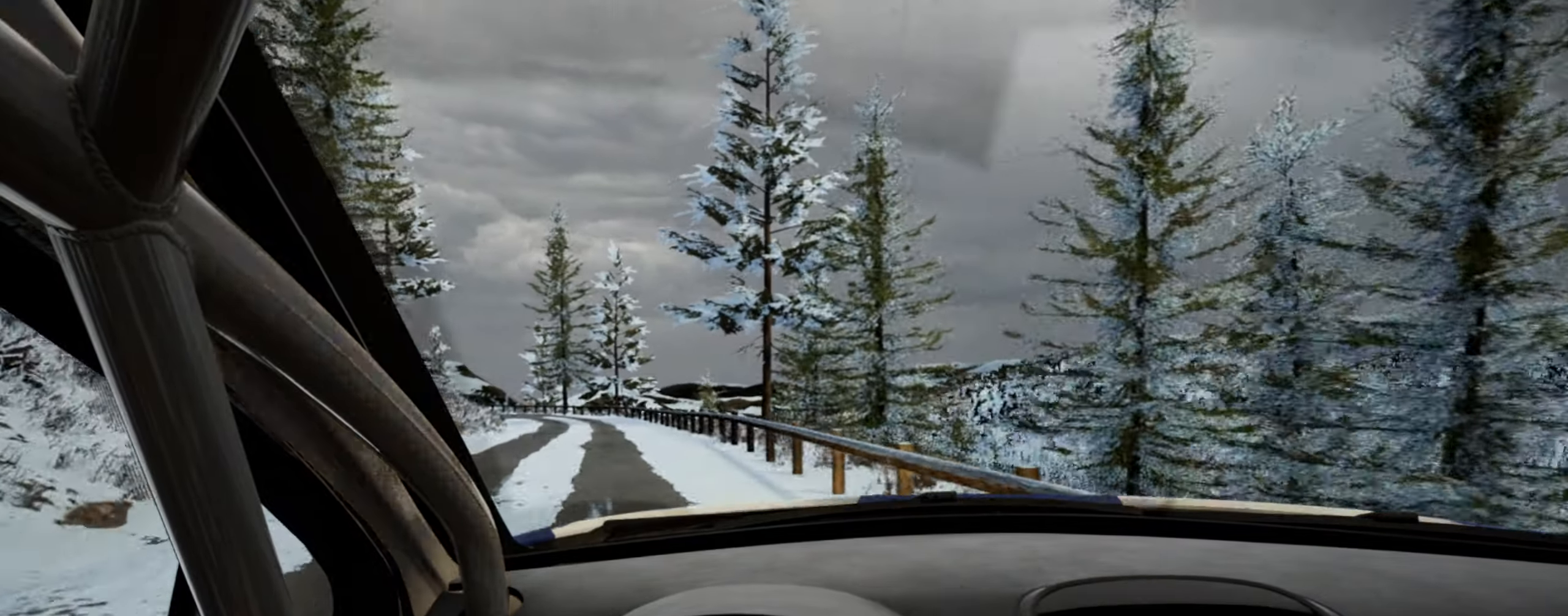
{"buttons": [], "left_stick": "center", "right_stick": "up", "events": [[184, "left_stick", "left"], [367, "left_stick", "center"]]}
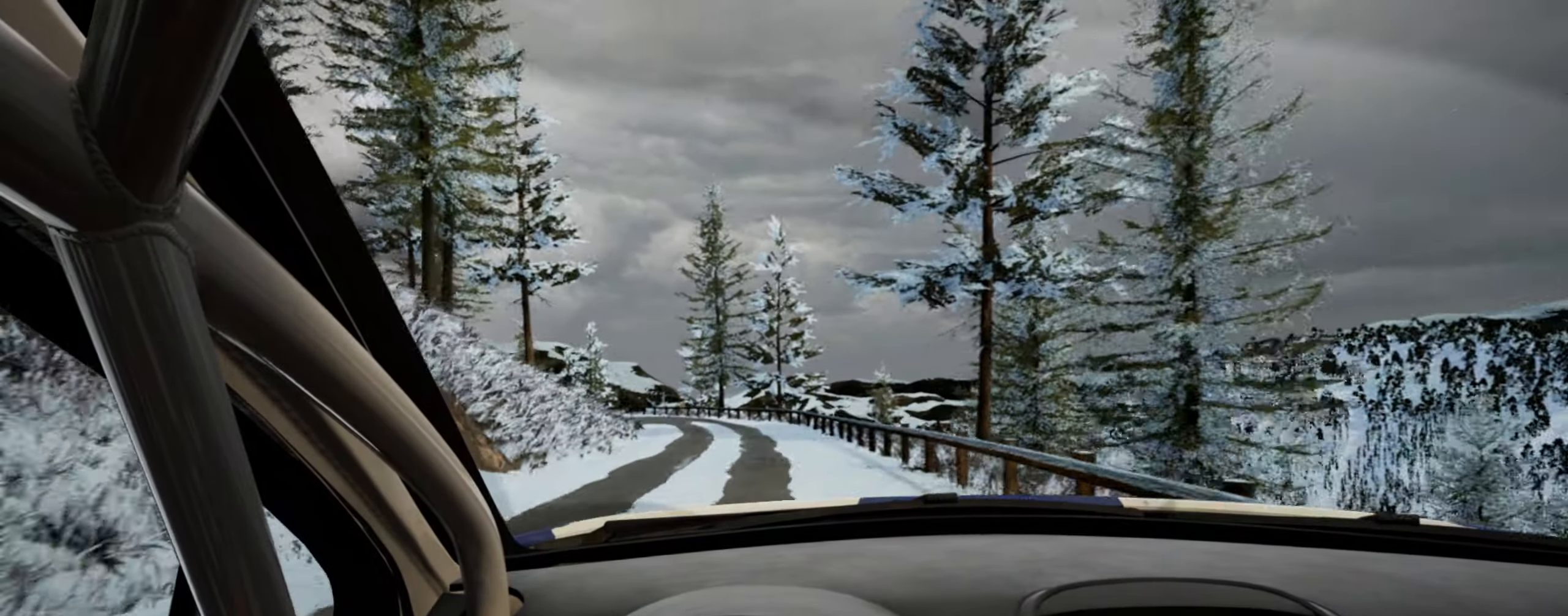
{"buttons": ["L2"], "left_stick": "left", "right_stick": "up", "events": [[300, "L2", "down"], [334, "left_stick", "left"]]}
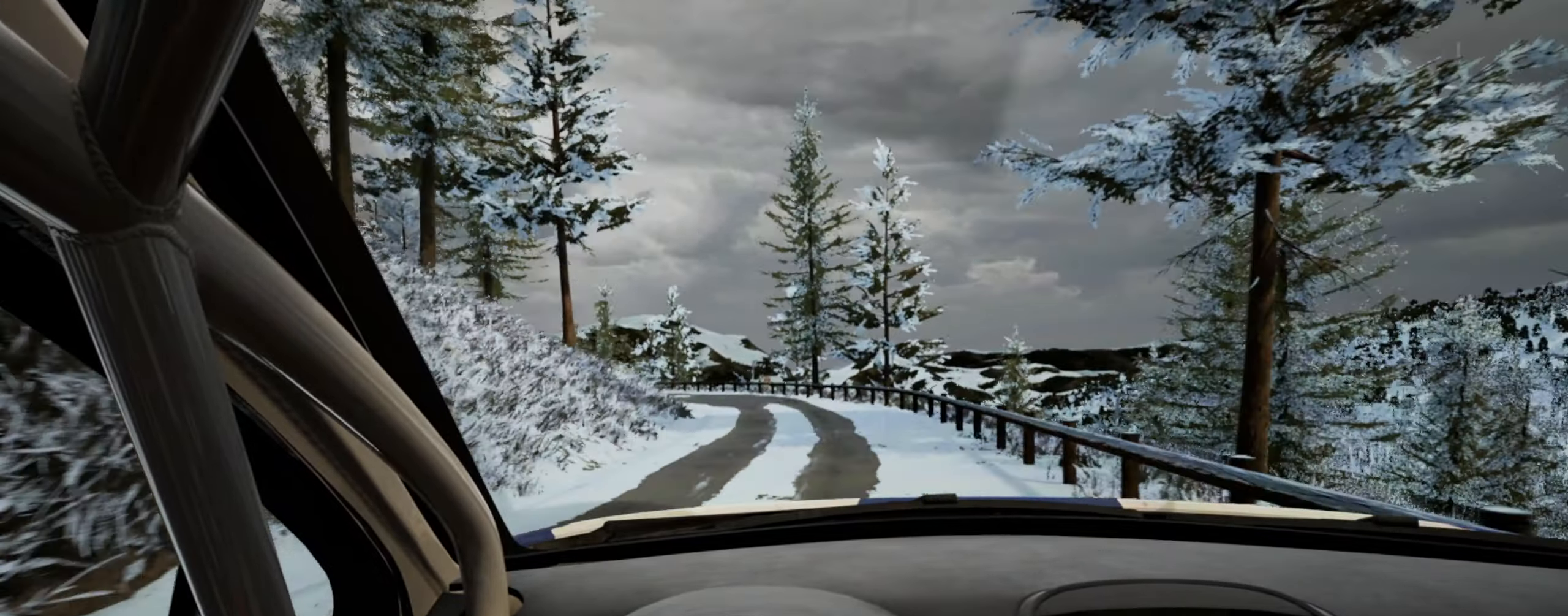
{"buttons": [], "left_stick": "left", "right_stick": "up", "events": [[84, "L2", "up"], [84, "left_stick", "center"], [267, "left_stick", "left"]]}
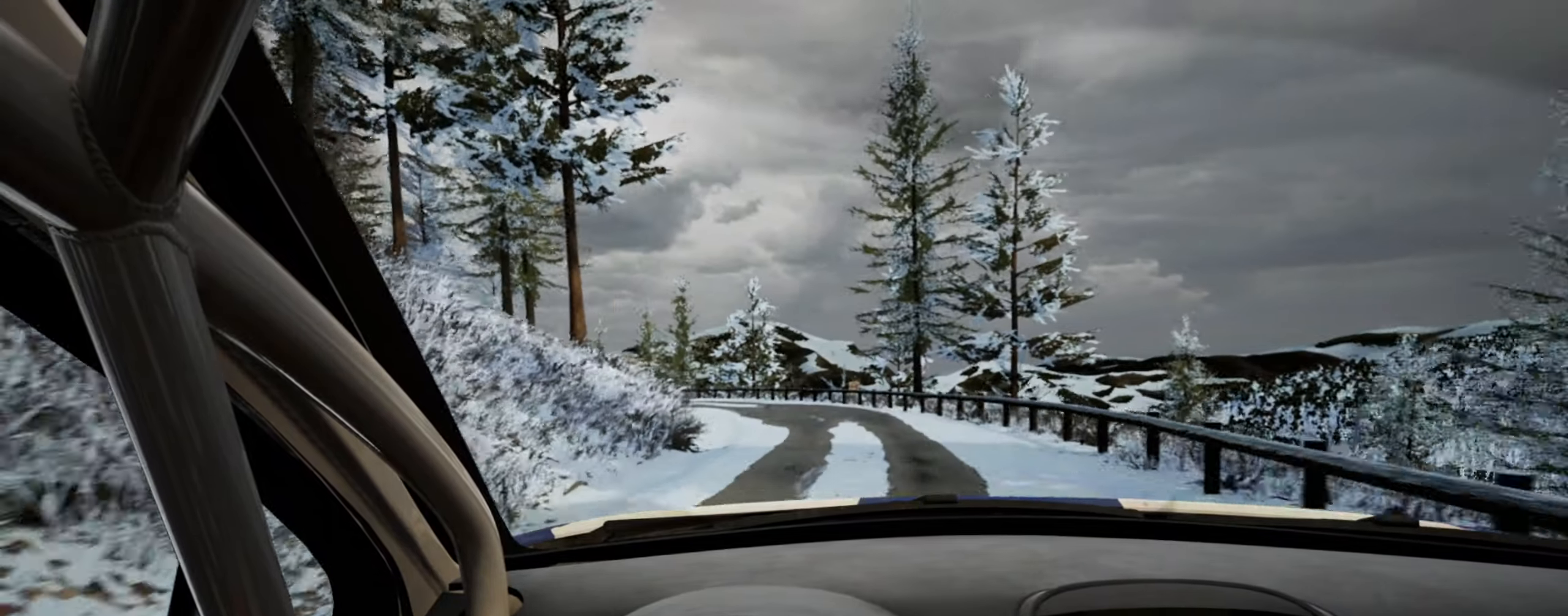
{"buttons": [], "left_stick": "left", "right_stick": "up", "events": [[50, "left_stick", "center"], [50, "right_stick", "center"], [217, "left_stick", "left"], [300, "right_stick", "up"], [366, "left_stick", "center"], [483, "left_stick", "left"]]}
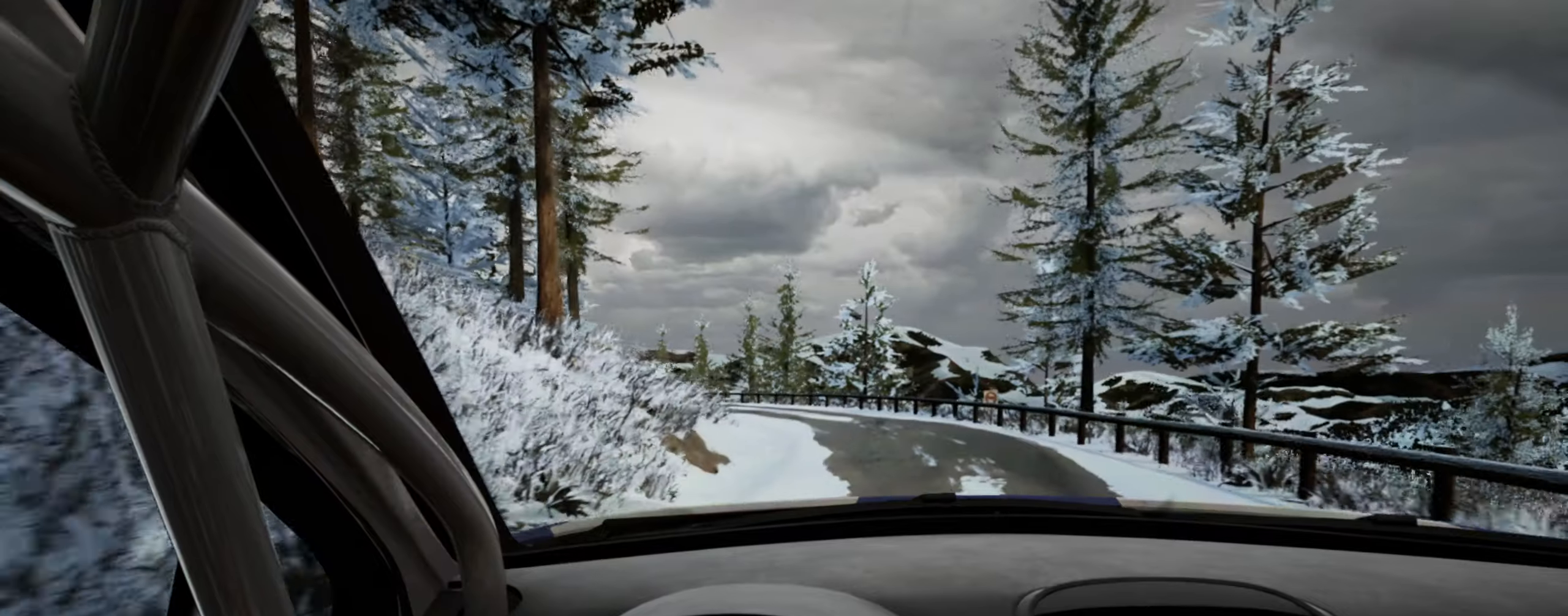
{"buttons": [], "left_stick": "center", "right_stick": "center", "events": [[166, "right_stick", "center"], [383, "left_stick", "center"]]}
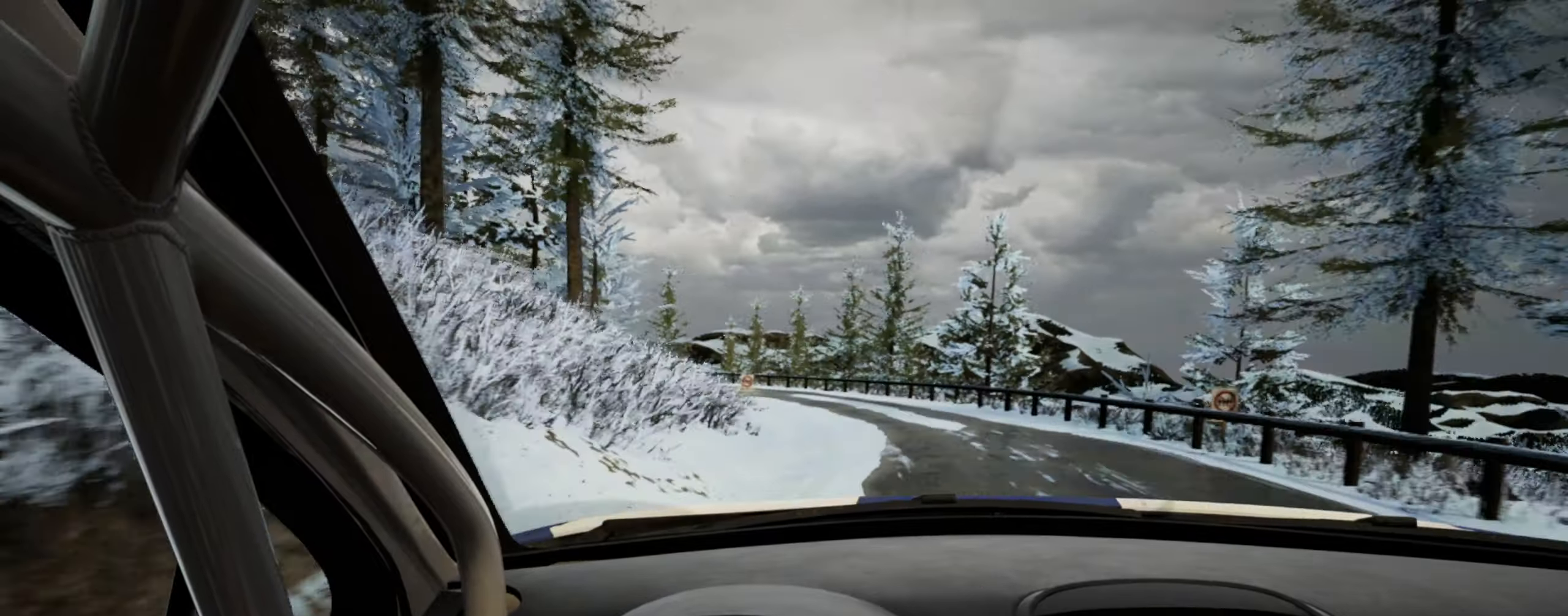
{"buttons": [], "left_stick": "left", "right_stick": "up", "events": [[16, "right_stick", "up"], [116, "left_stick", "left"], [283, "left_stick", "center"], [466, "left_stick", "left"]]}
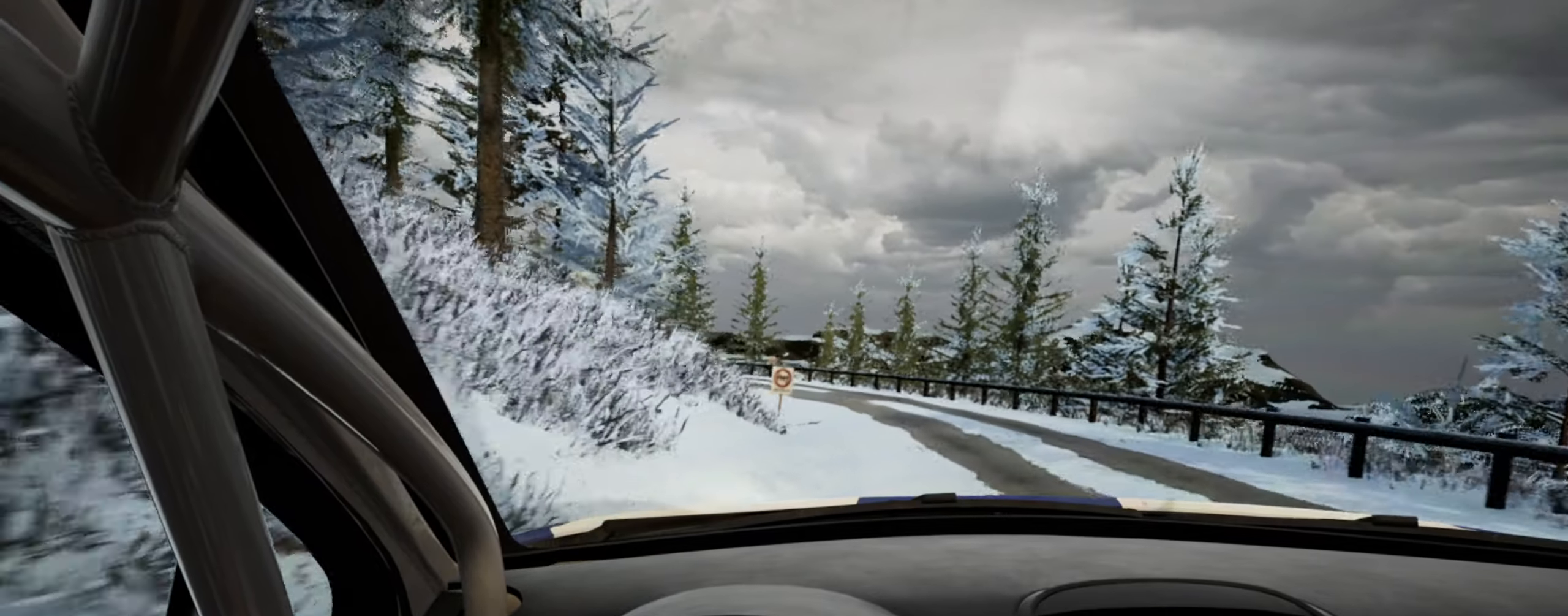
{"buttons": [], "left_stick": "left", "right_stick": "center", "events": [[133, "R1", "down"], [200, "R1", "up"], [233, "left_stick", "center"], [266, "right_stick", "center"], [333, "left_stick", "left"]]}